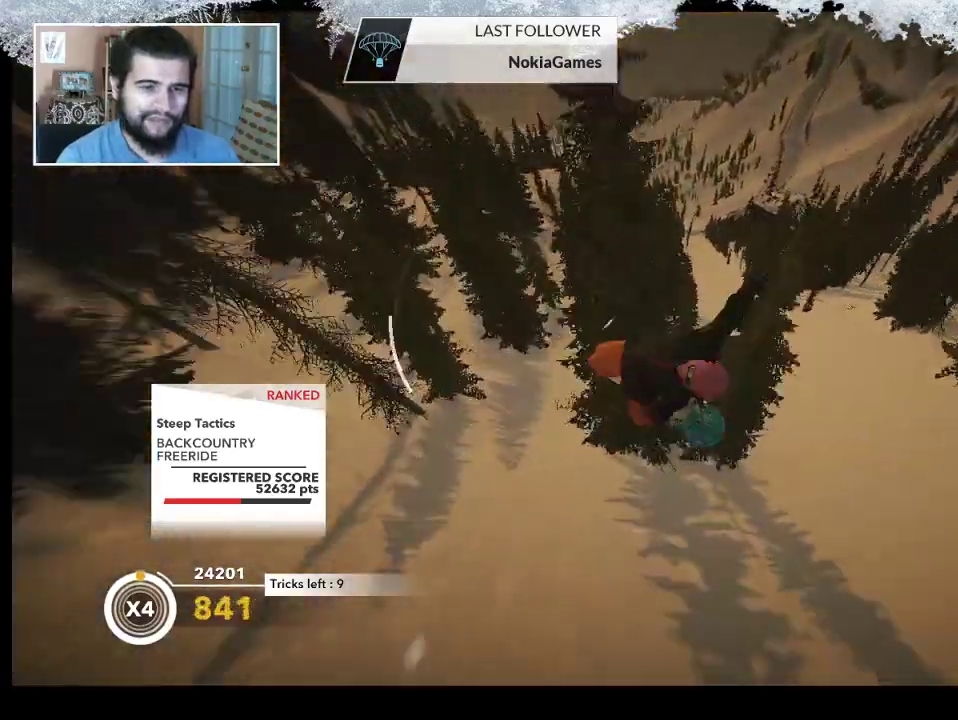
Gameplay with a controller (PlayStation layout); each line is a JSON object with the inputs held at the frame after it. "events" lists button and stick changes between this image and that frame as [ms after this image, input, new state], when the widget could be followed in between.
{"buttons": [], "left_stick": "center", "right_stick": "center", "events": [[167, "L2", "up"], [233, "right_stick", "center"]]}
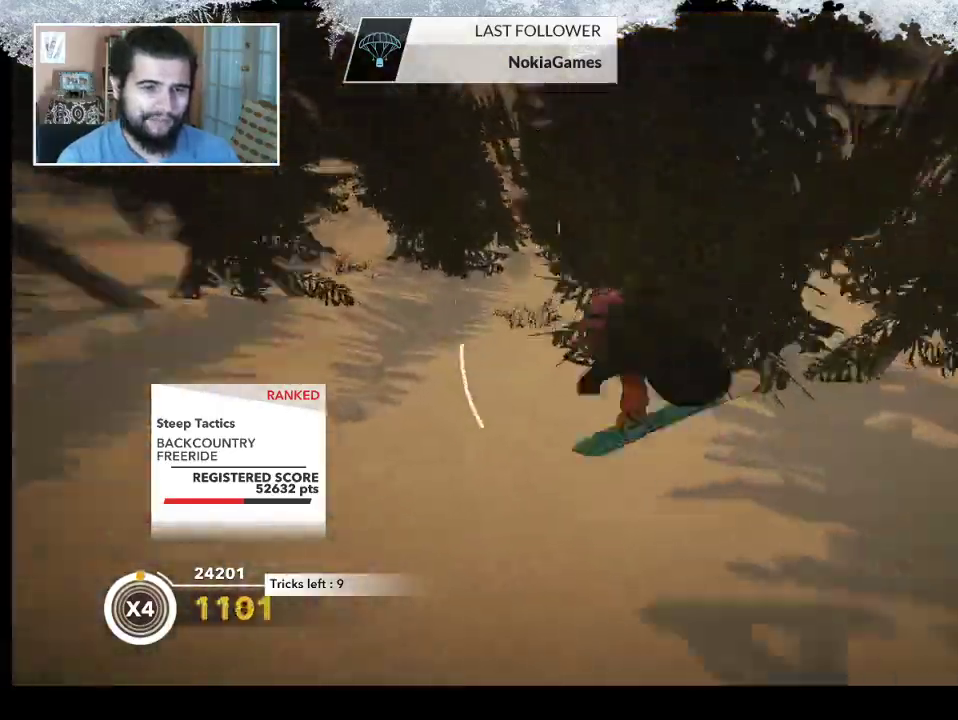
{"buttons": [], "left_stick": "right", "right_stick": "center", "events": [[33, "left_stick", "right"]]}
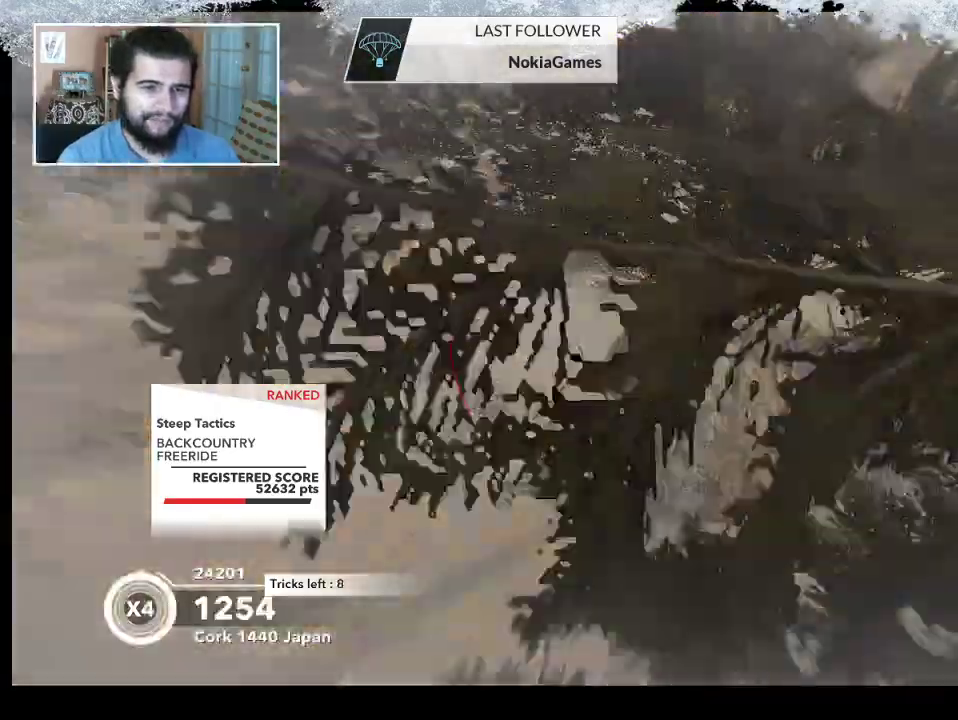
{"buttons": [], "left_stick": "down-right", "right_stick": "center", "events": [[33, "left_stick", "down-right"]]}
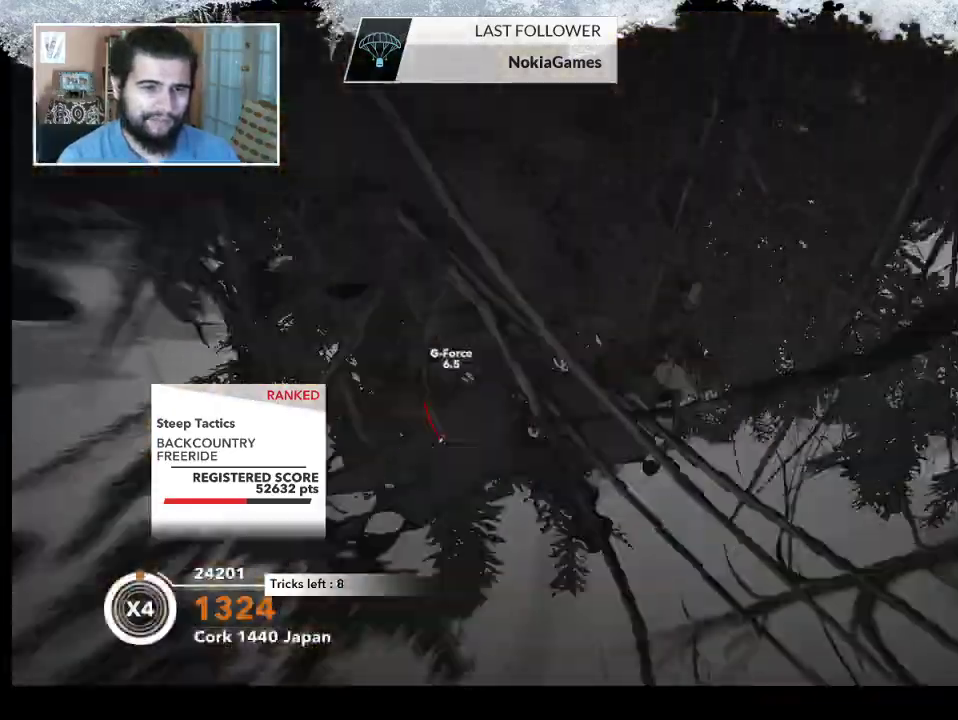
{"buttons": [], "left_stick": "down-right", "right_stick": "center", "events": []}
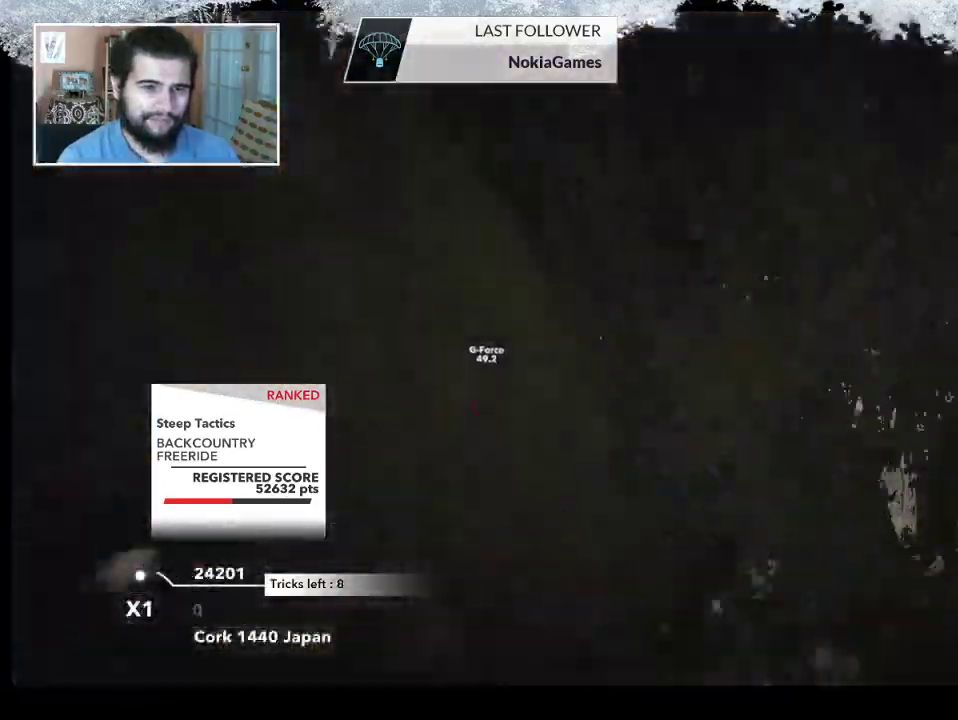
{"buttons": ["TRIANGLE"], "left_stick": "center", "right_stick": "center", "events": [[167, "left_stick", "center"], [333, "TRIANGLE", "down"]]}
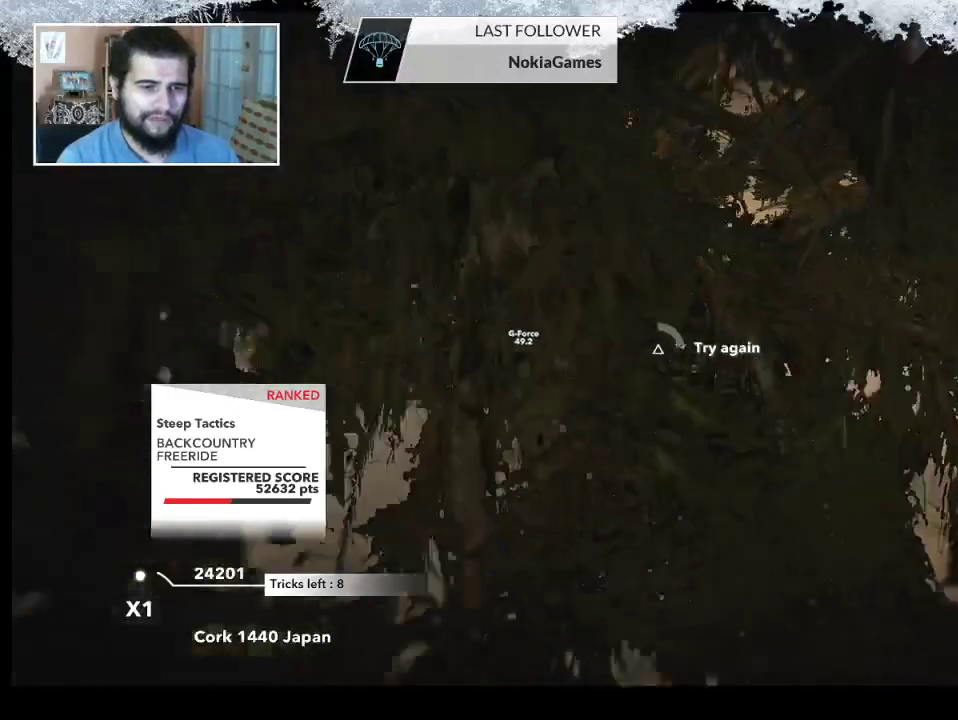
{"buttons": ["TRIANGLE"], "left_stick": "center", "right_stick": "center", "events": []}
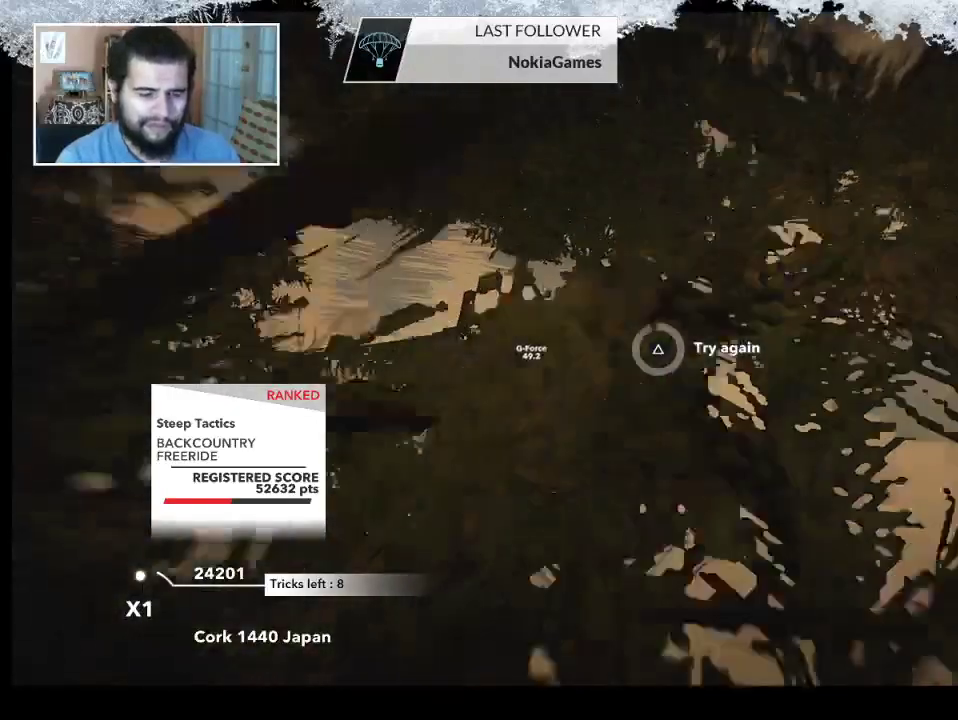
{"buttons": [], "left_stick": "center", "right_stick": "center", "events": [[67, "TRIANGLE", "up"]]}
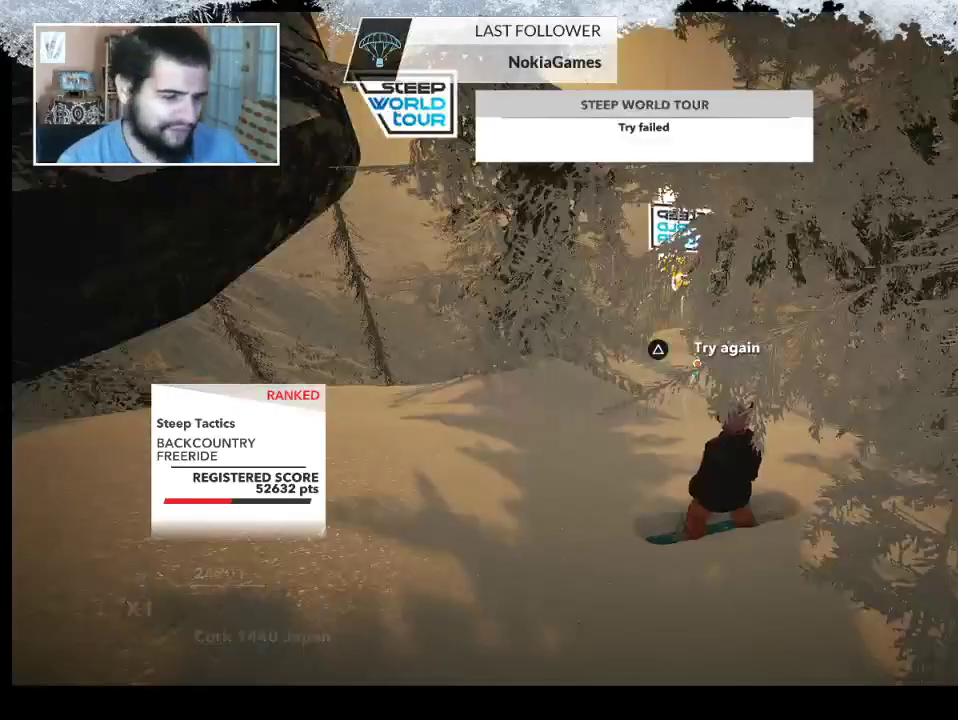
{"buttons": [], "left_stick": "center", "right_stick": "center", "events": []}
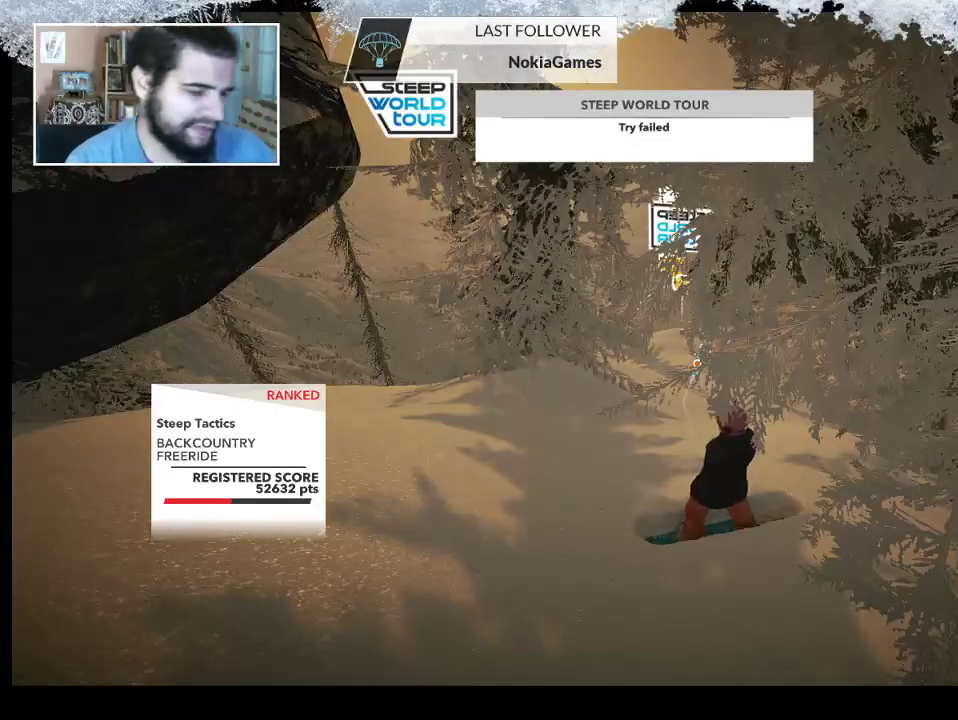
{"buttons": [], "left_stick": "center", "right_stick": "center", "events": []}
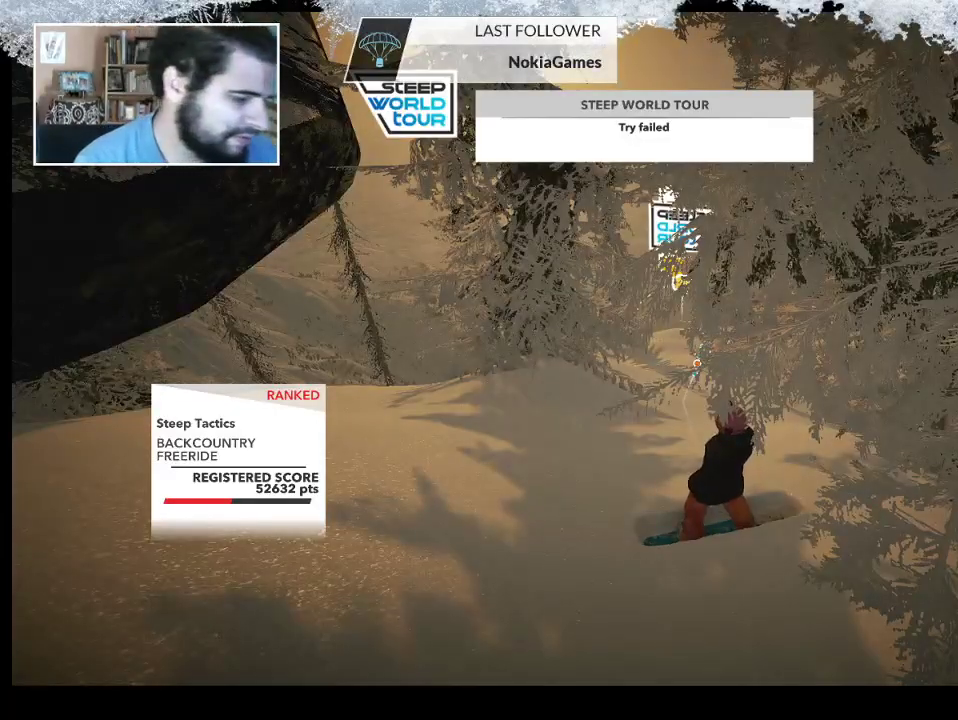
{"buttons": [], "left_stick": "center", "right_stick": "center", "events": []}
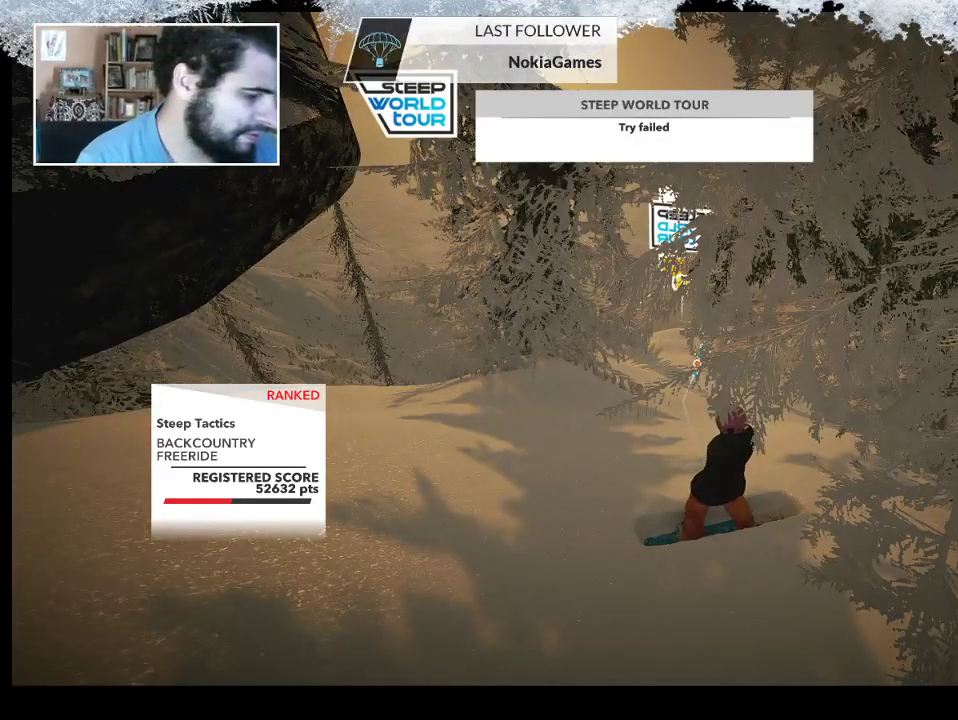
{"buttons": [], "left_stick": "center", "right_stick": "center", "events": []}
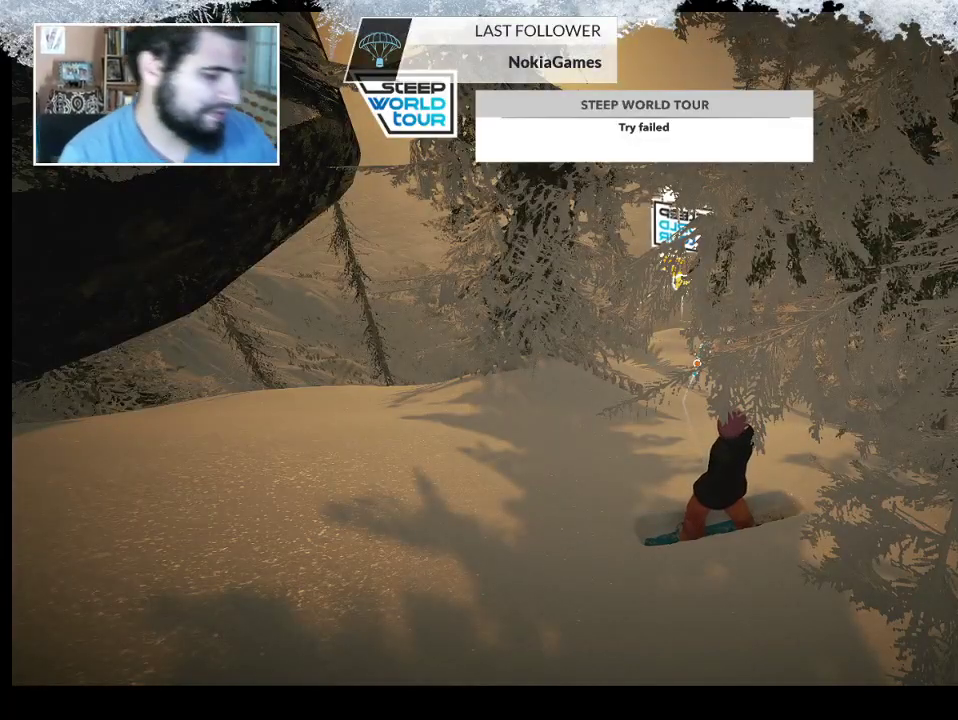
{"buttons": [], "left_stick": "center", "right_stick": "center", "events": []}
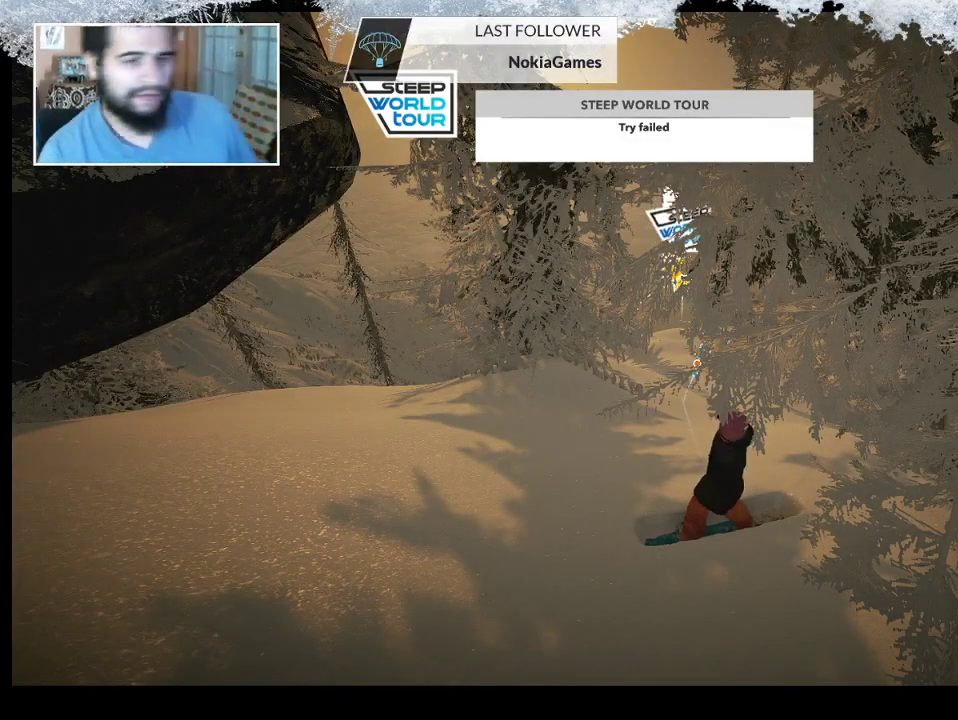
{"buttons": [], "left_stick": "center", "right_stick": "center", "events": []}
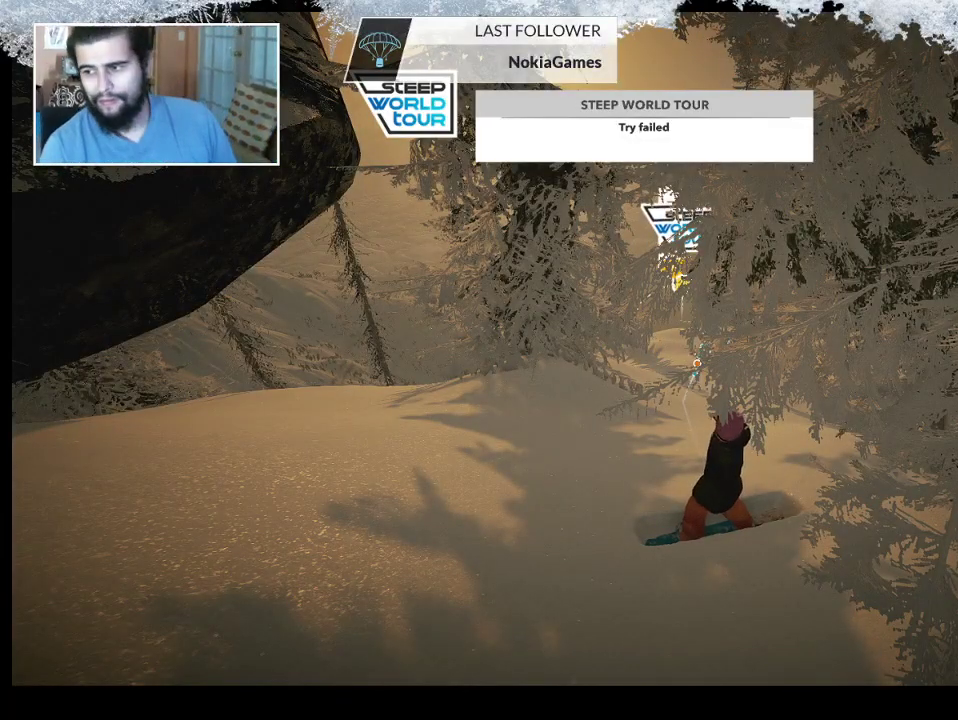
{"buttons": [], "left_stick": "center", "right_stick": "center", "events": [[100, "left_stick", "up"], [200, "left_stick", "center"]]}
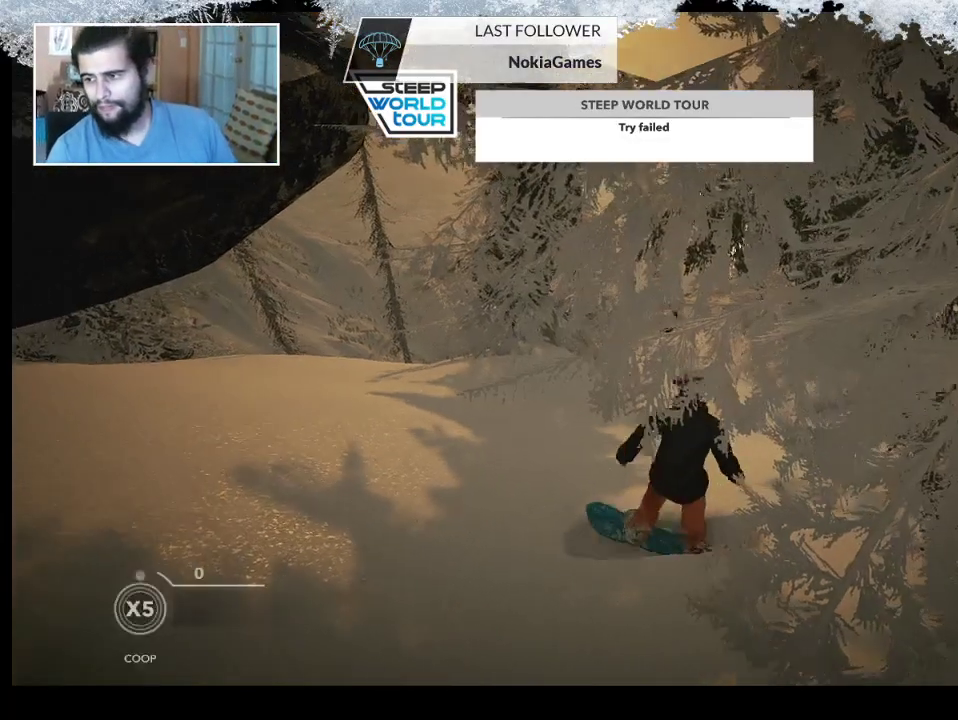
{"buttons": [], "left_stick": "center", "right_stick": "center", "events": []}
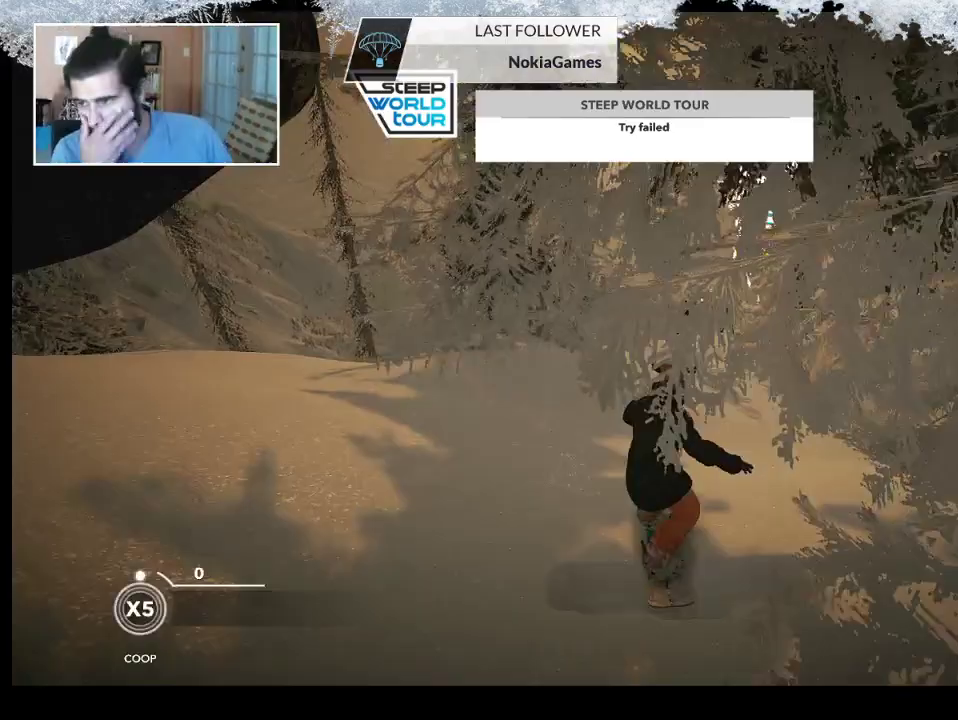
{"buttons": [], "left_stick": "center", "right_stick": "center", "events": []}
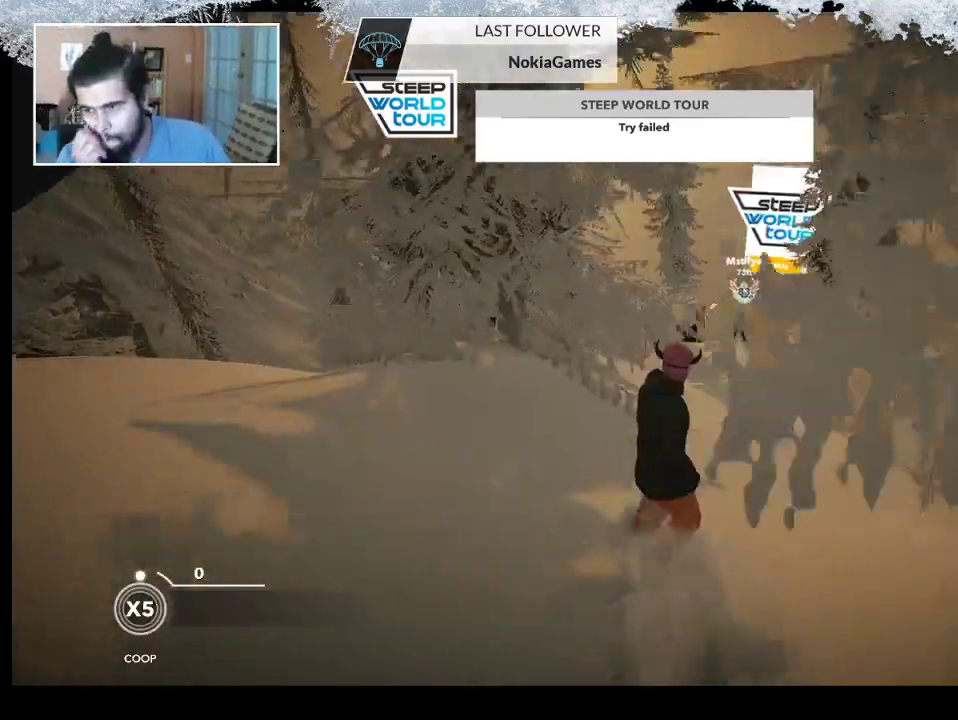
{"buttons": [], "left_stick": "right", "right_stick": "center", "events": [[500, "left_stick", "right"]]}
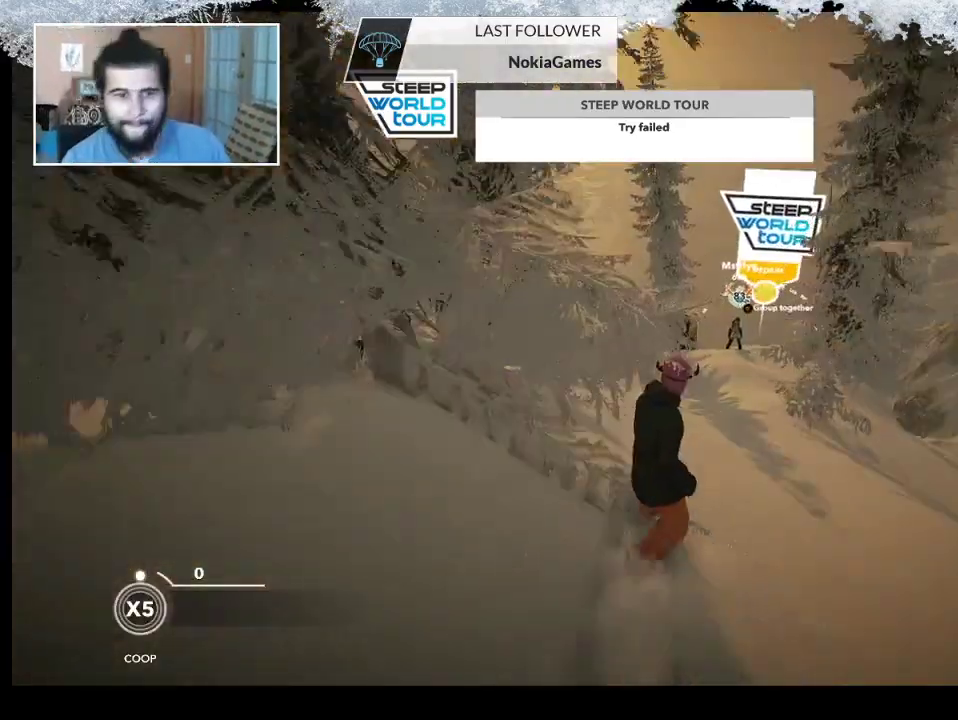
{"buttons": [], "left_stick": "center", "right_stick": "center", "events": [[200, "left_stick", "center"]]}
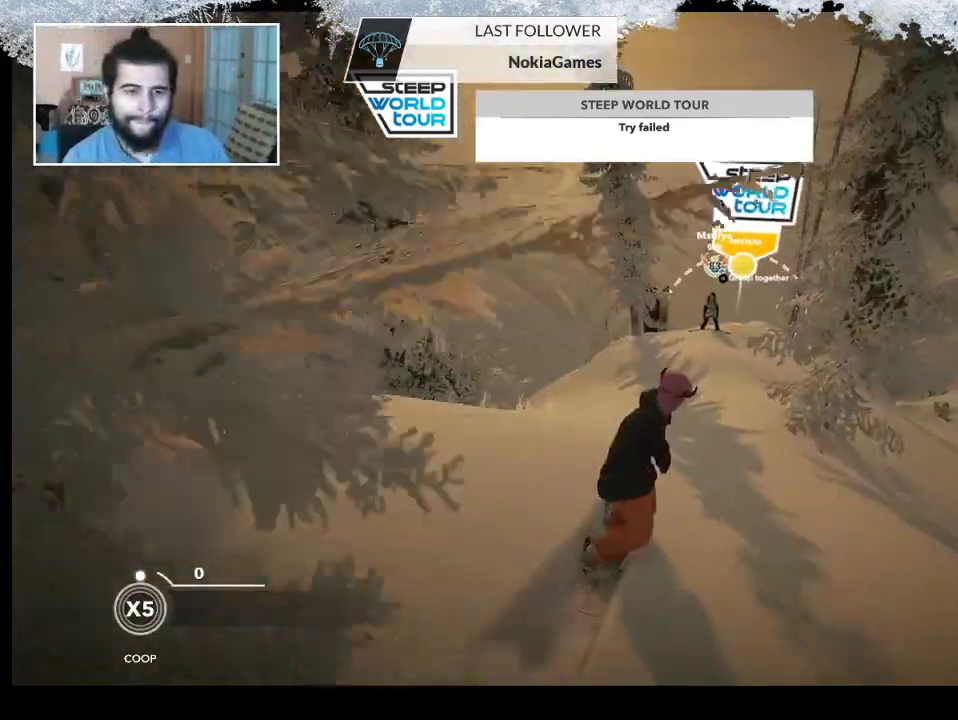
{"buttons": [], "left_stick": "right", "right_stick": "down", "events": [[267, "right_stick", "down"], [367, "left_stick", "right"]]}
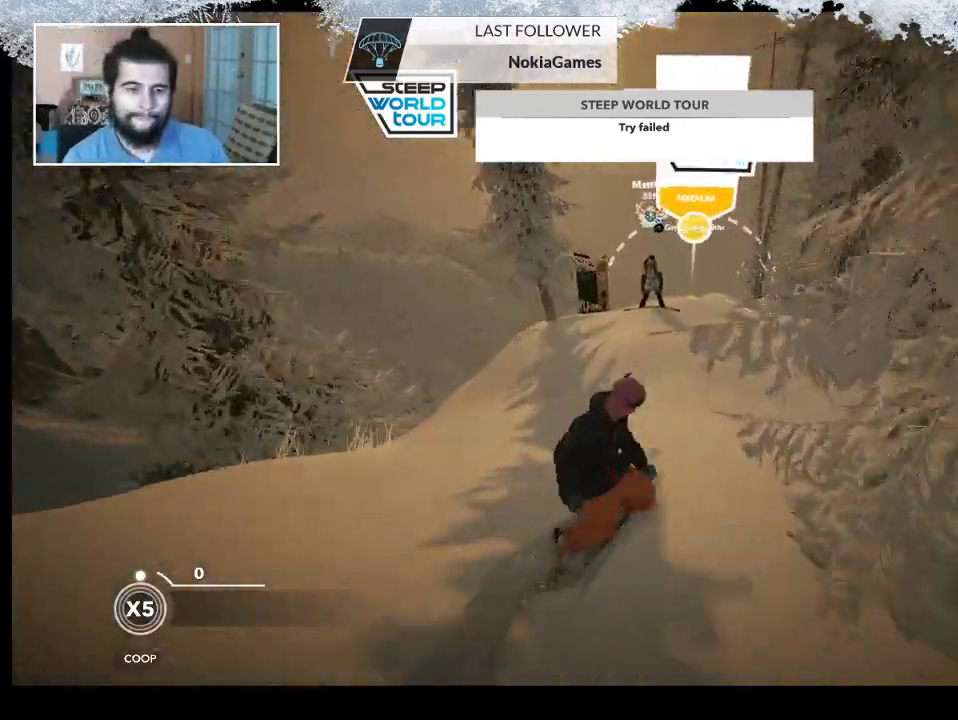
{"buttons": [], "left_stick": "center", "right_stick": "down", "events": [[67, "left_stick", "center"]]}
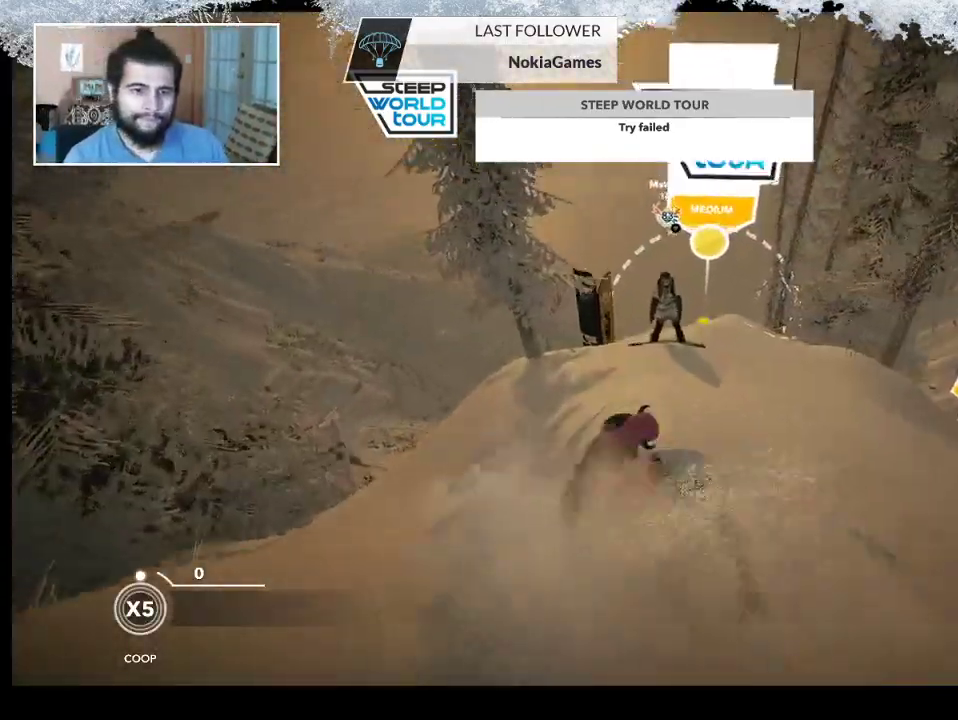
{"buttons": [], "left_stick": "right", "right_stick": "center", "events": [[167, "right_stick", "down-right"], [267, "right_stick", "center"], [367, "left_stick", "right"]]}
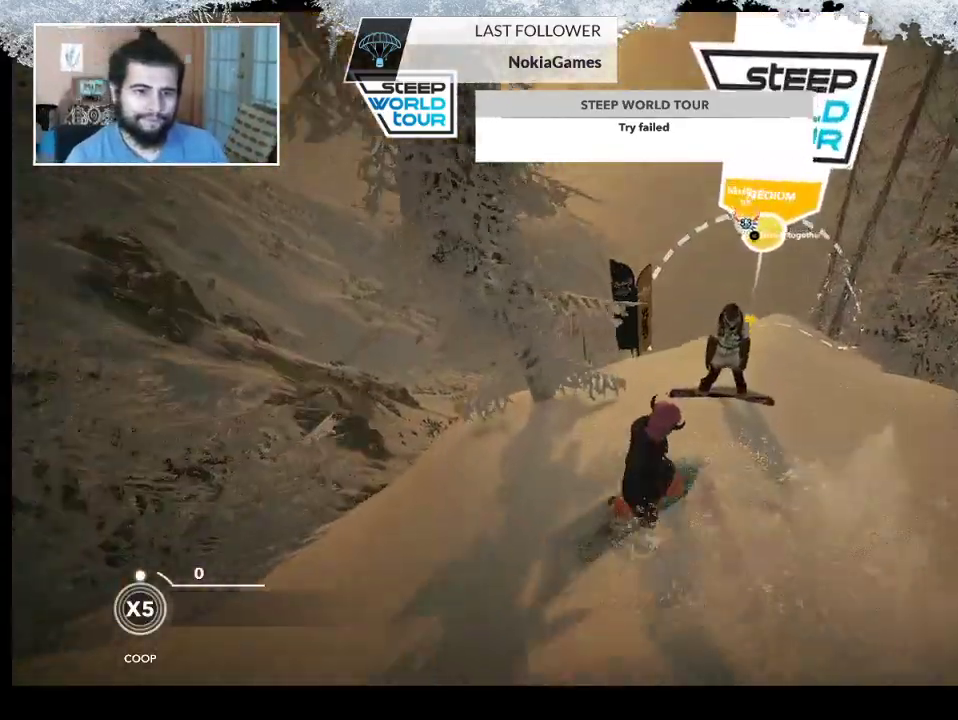
{"buttons": [], "left_stick": "center", "right_stick": "center", "events": [[33, "left_stick", "center"]]}
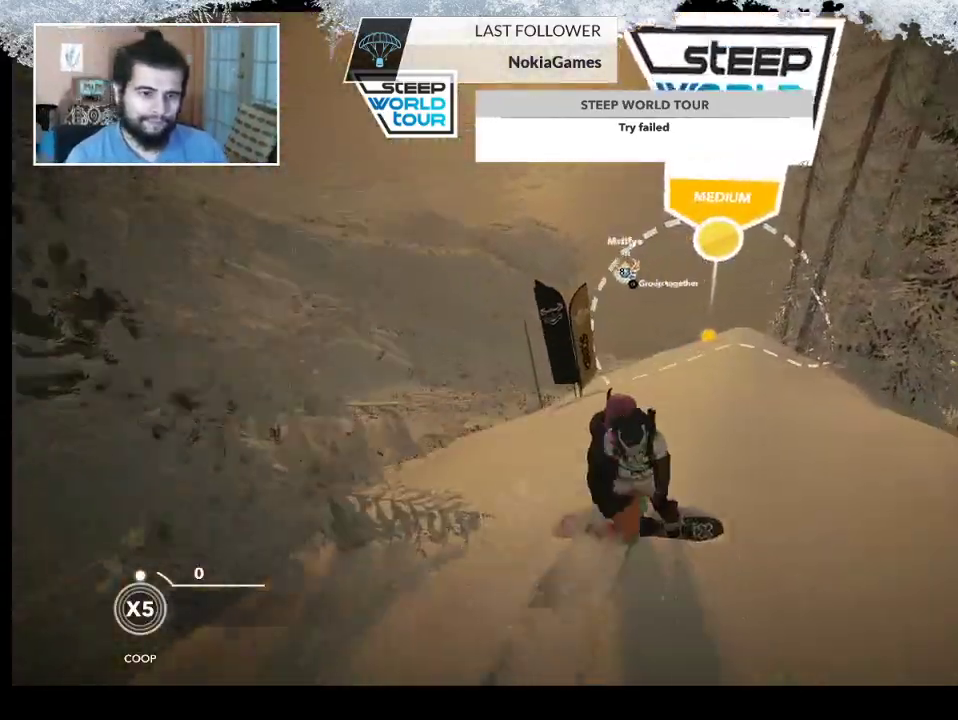
{"buttons": [], "left_stick": "center", "right_stick": "down", "events": [[167, "left_stick", "right"], [333, "left_stick", "center"], [400, "right_stick", "down"]]}
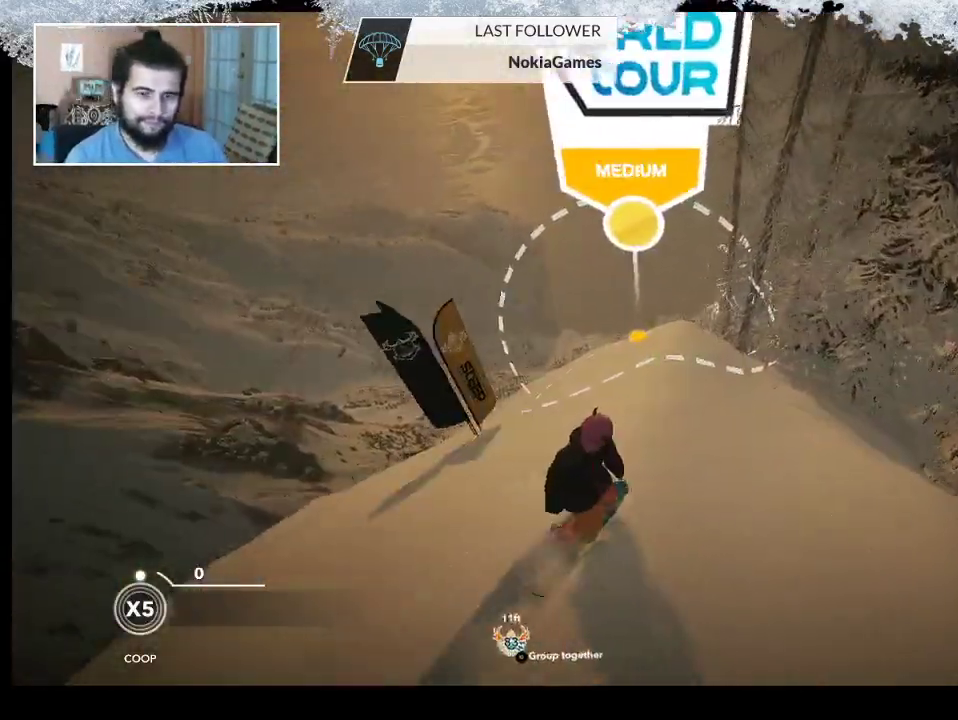
{"buttons": [], "left_stick": "center", "right_stick": "down", "events": []}
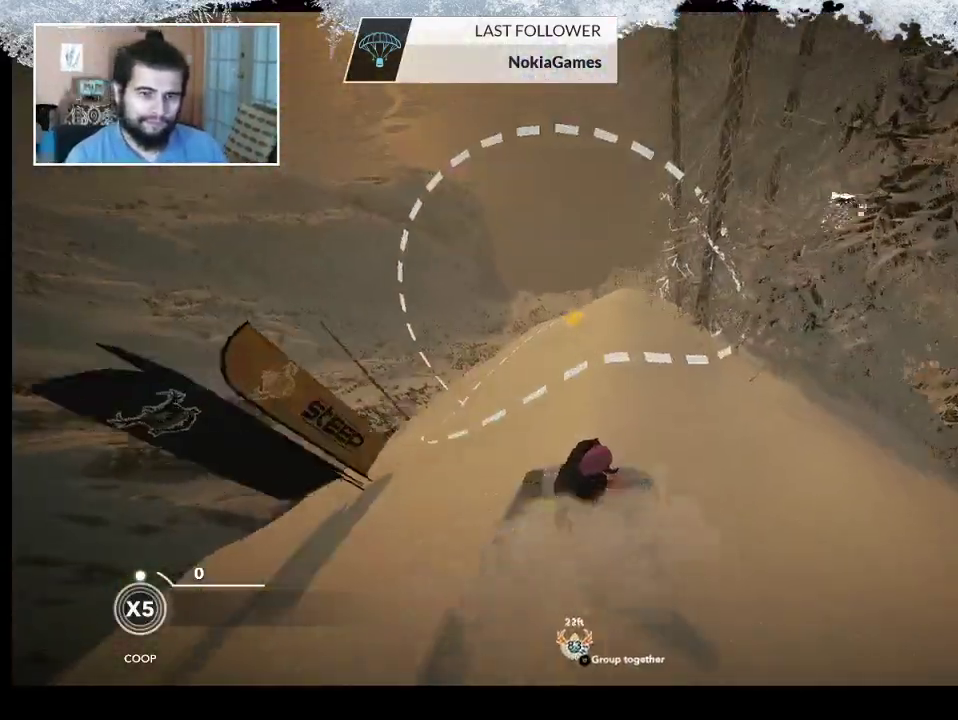
{"buttons": [], "left_stick": "center", "right_stick": "down", "events": []}
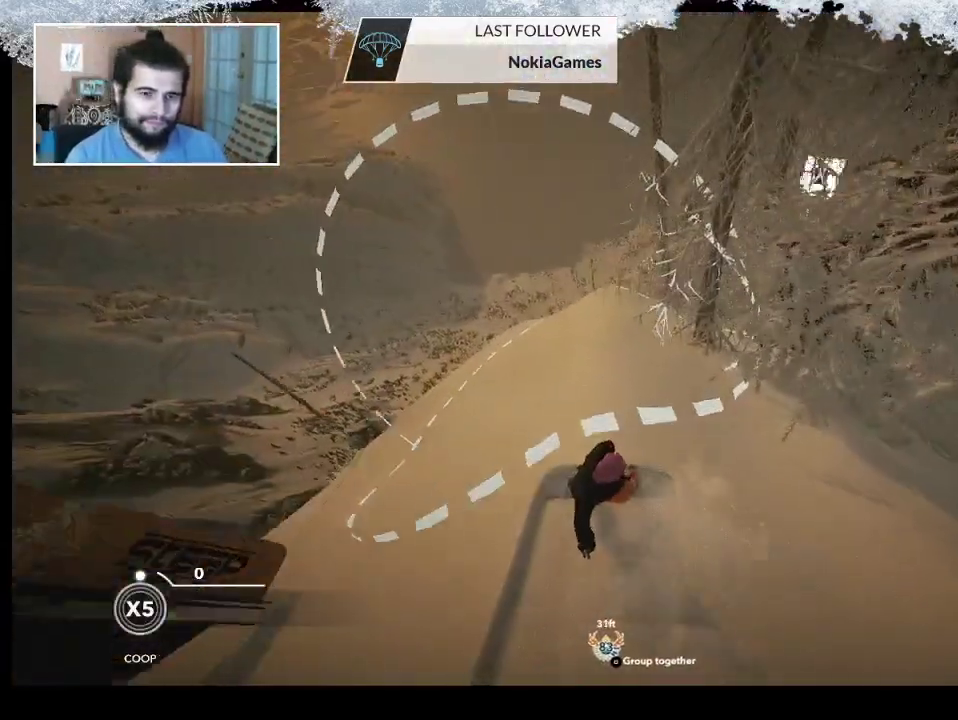
{"buttons": [], "left_stick": "center", "right_stick": "down", "events": []}
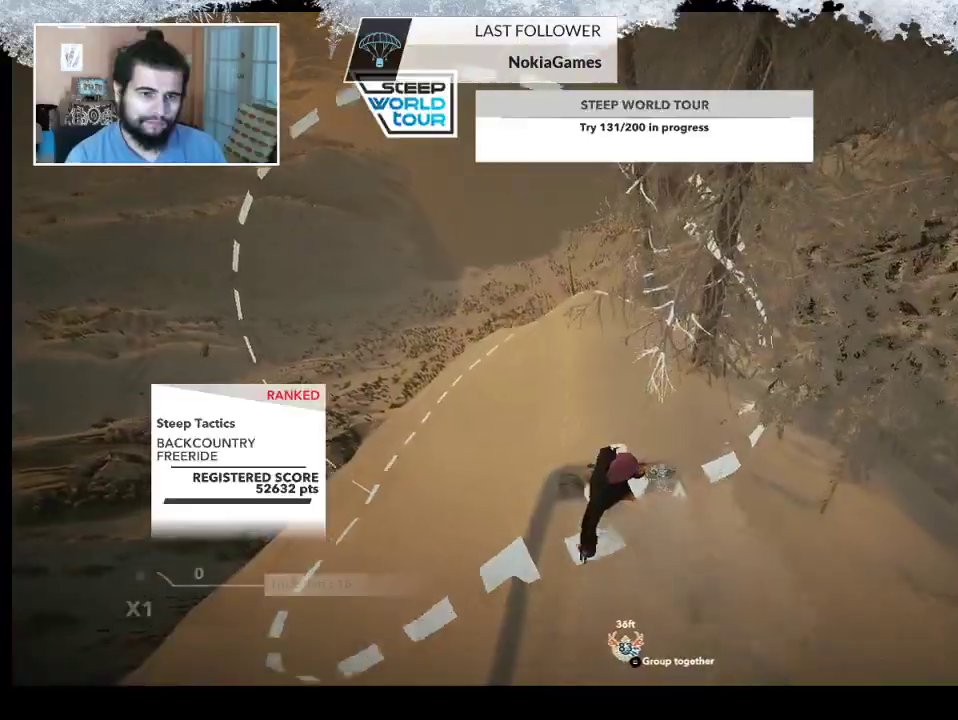
{"buttons": [], "left_stick": "center", "right_stick": "down", "events": []}
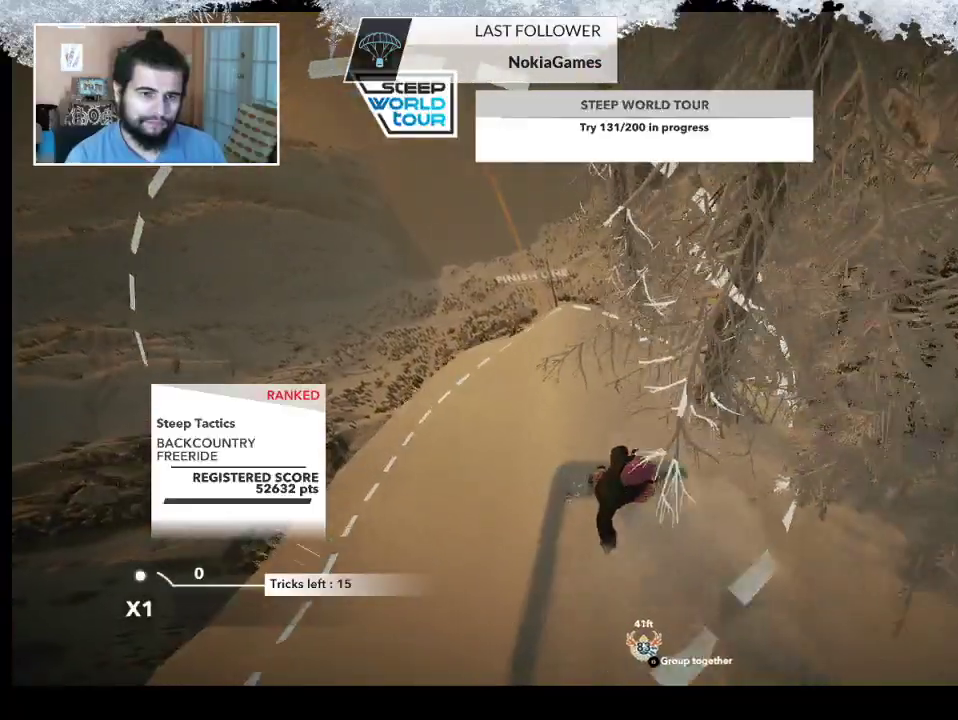
{"buttons": [], "left_stick": "center", "right_stick": "down", "events": []}